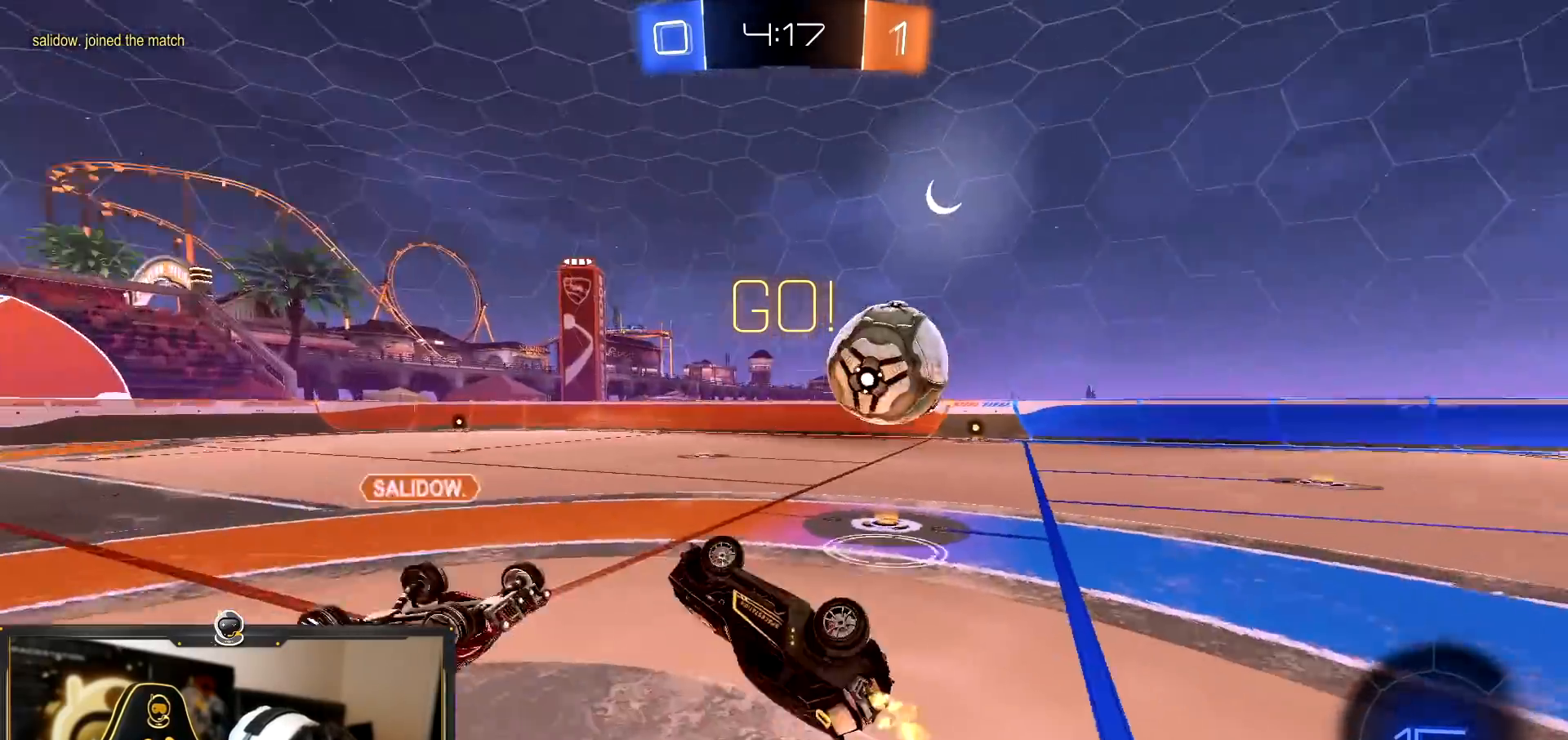
Gameplay with a controller (PlayStation layout); each line is a JSON object with the inputs held at the frame after it. "events" lists button and stick changes between this image and that frame as [ms after this image, input, new state], when the widget could be followed in between.
{"buttons": ["R2"], "left_stick": "up-right", "right_stick": "center", "events": [[34, "L1", "up"], [184, "left_stick", "up-right"], [300, "TRIANGLE", "down"], [434, "TRIANGLE", "up"]]}
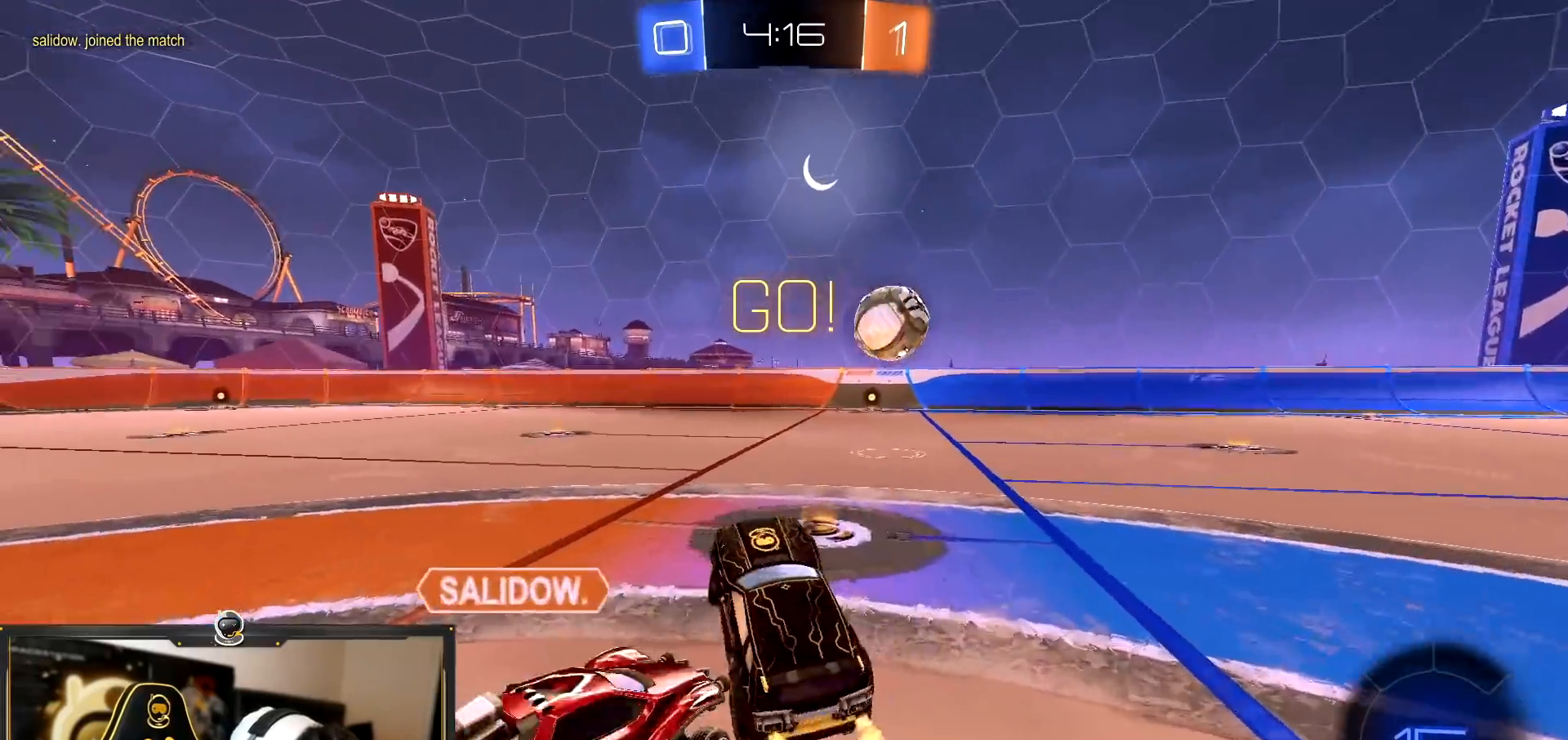
{"buttons": ["TRIANGLE", "R1", "R2"], "left_stick": "up-left", "right_stick": "center", "events": [[66, "R1", "down"], [167, "left_stick", "center"], [250, "left_stick", "down-right"], [333, "CROSS", "down"], [417, "CROSS", "up"], [417, "left_stick", "up-left"], [500, "TRIANGLE", "down"]]}
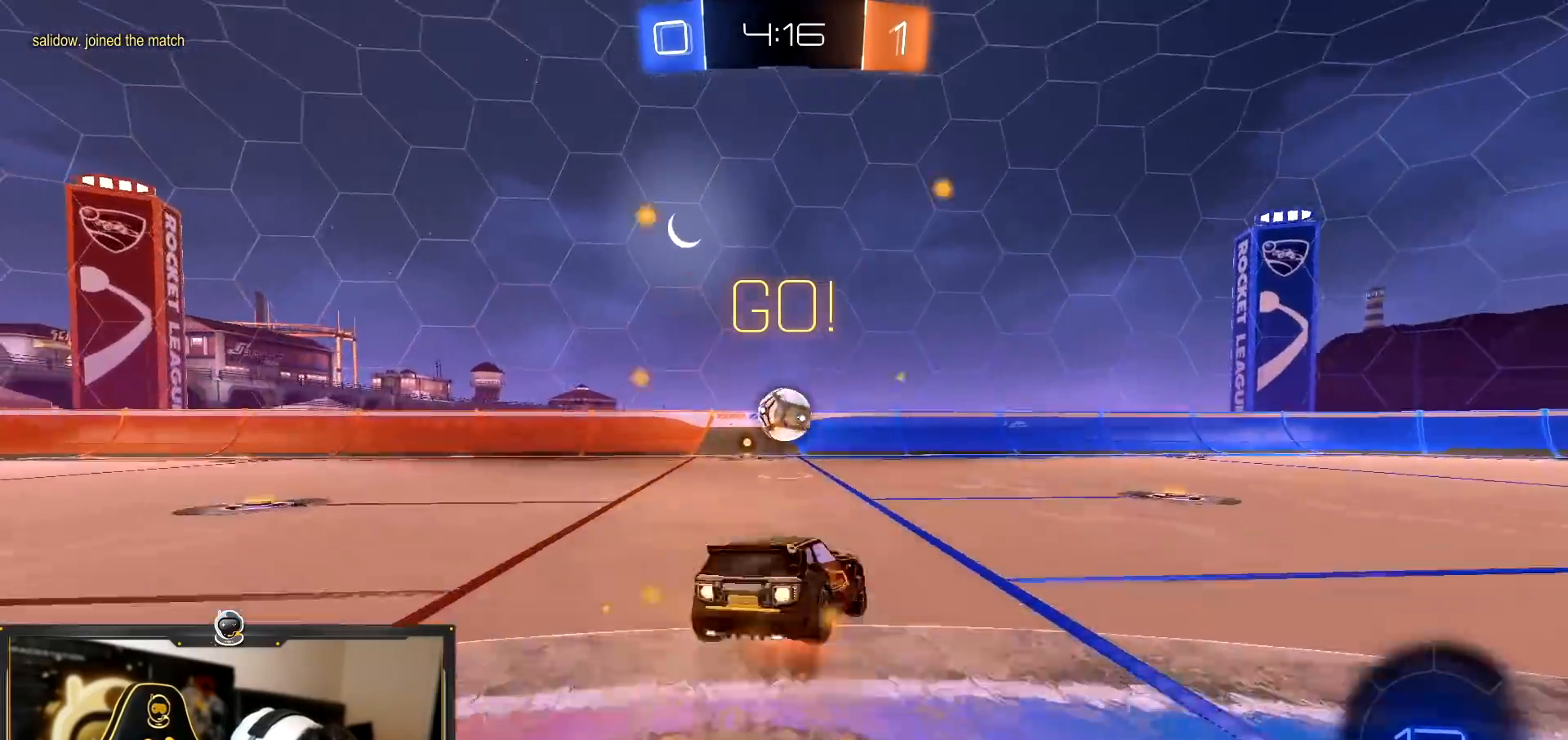
{"buttons": ["L1"], "left_stick": "left", "right_stick": "center", "events": [[17, "left_stick", "down"], [167, "L3", "down"], [200, "TRIANGLE", "up"], [300, "R1", "up"], [334, "L3", "up"], [434, "R2", "up"], [434, "left_stick", "left"], [467, "L1", "down"]]}
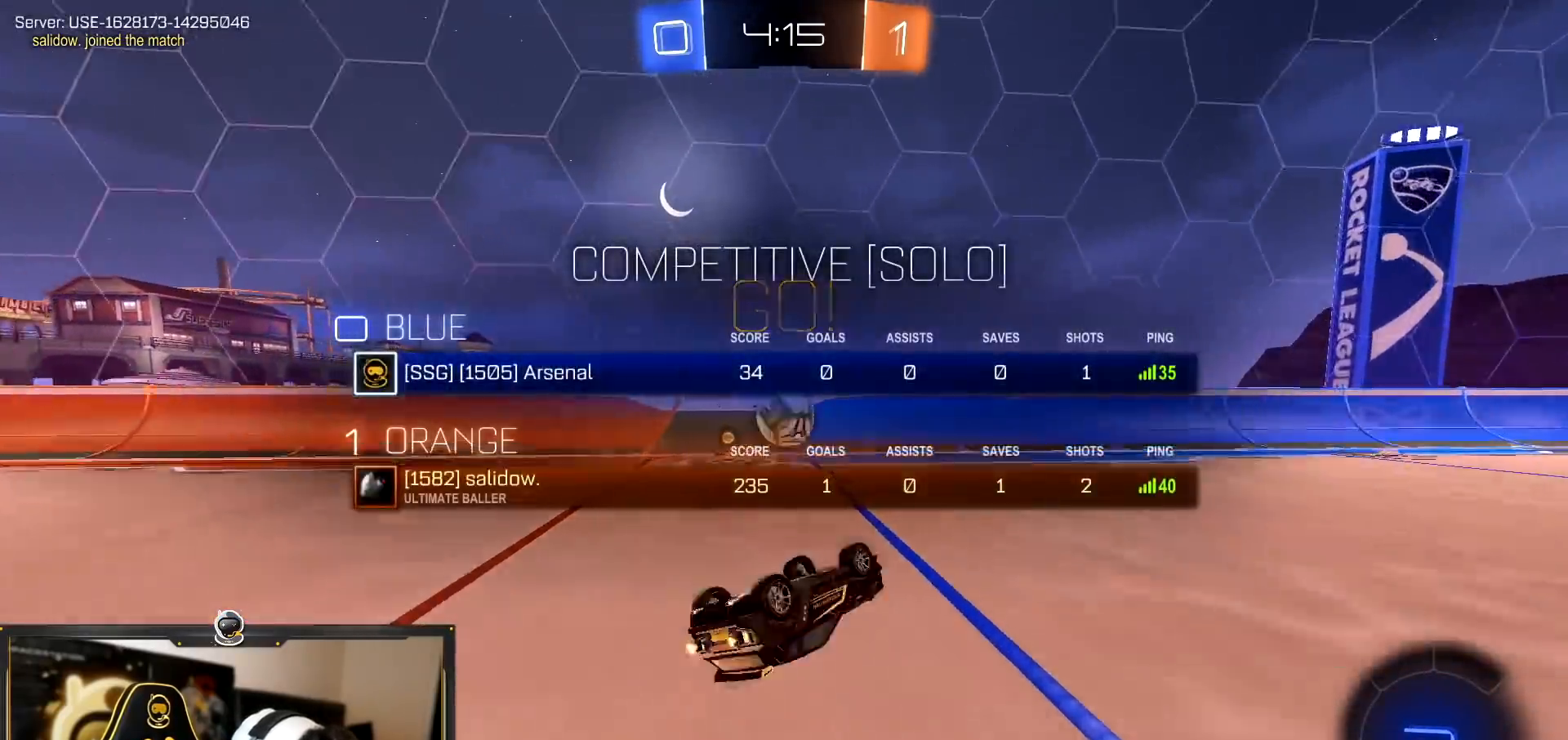
{"buttons": ["R2"], "left_stick": "center", "right_stick": "center", "events": [[150, "left_stick", "up-left"], [317, "L1", "up"], [383, "R2", "down"], [400, "left_stick", "center"]]}
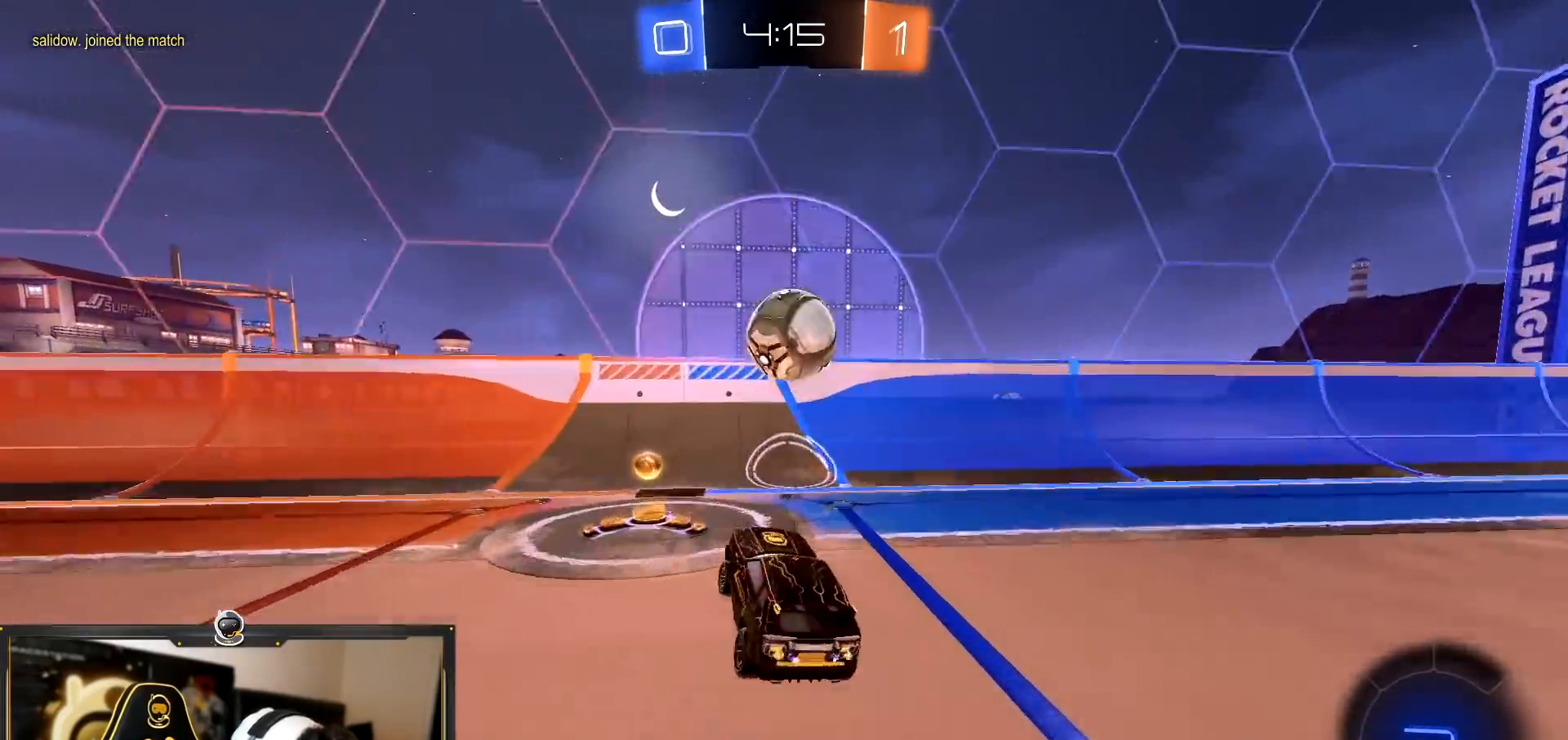
{"buttons": ["R2"], "left_stick": "right", "right_stick": "center", "events": [[117, "left_stick", "right"]]}
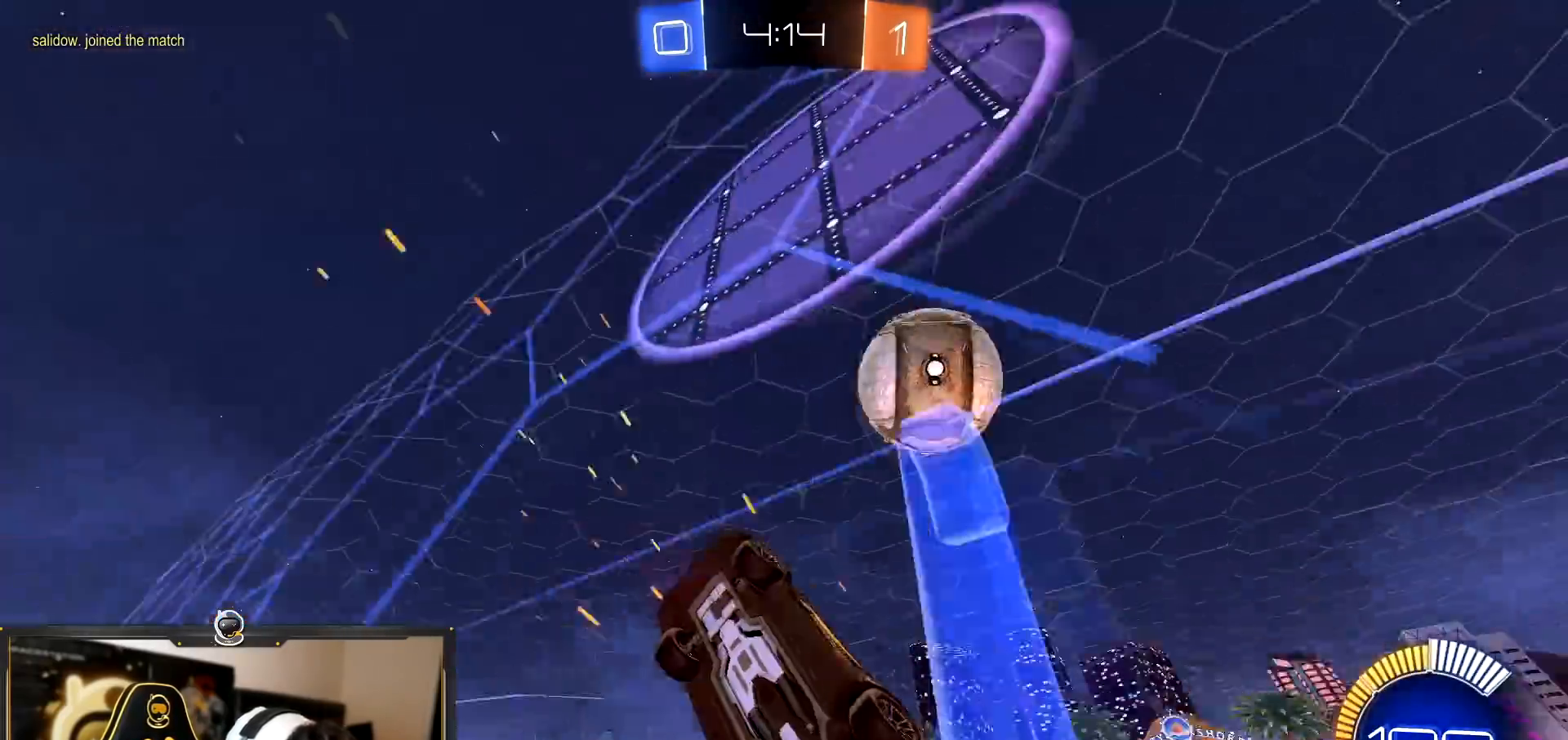
{"buttons": ["R2"], "left_stick": "right", "right_stick": "center", "events": [[183, "L1", "down"], [300, "L1", "up"]]}
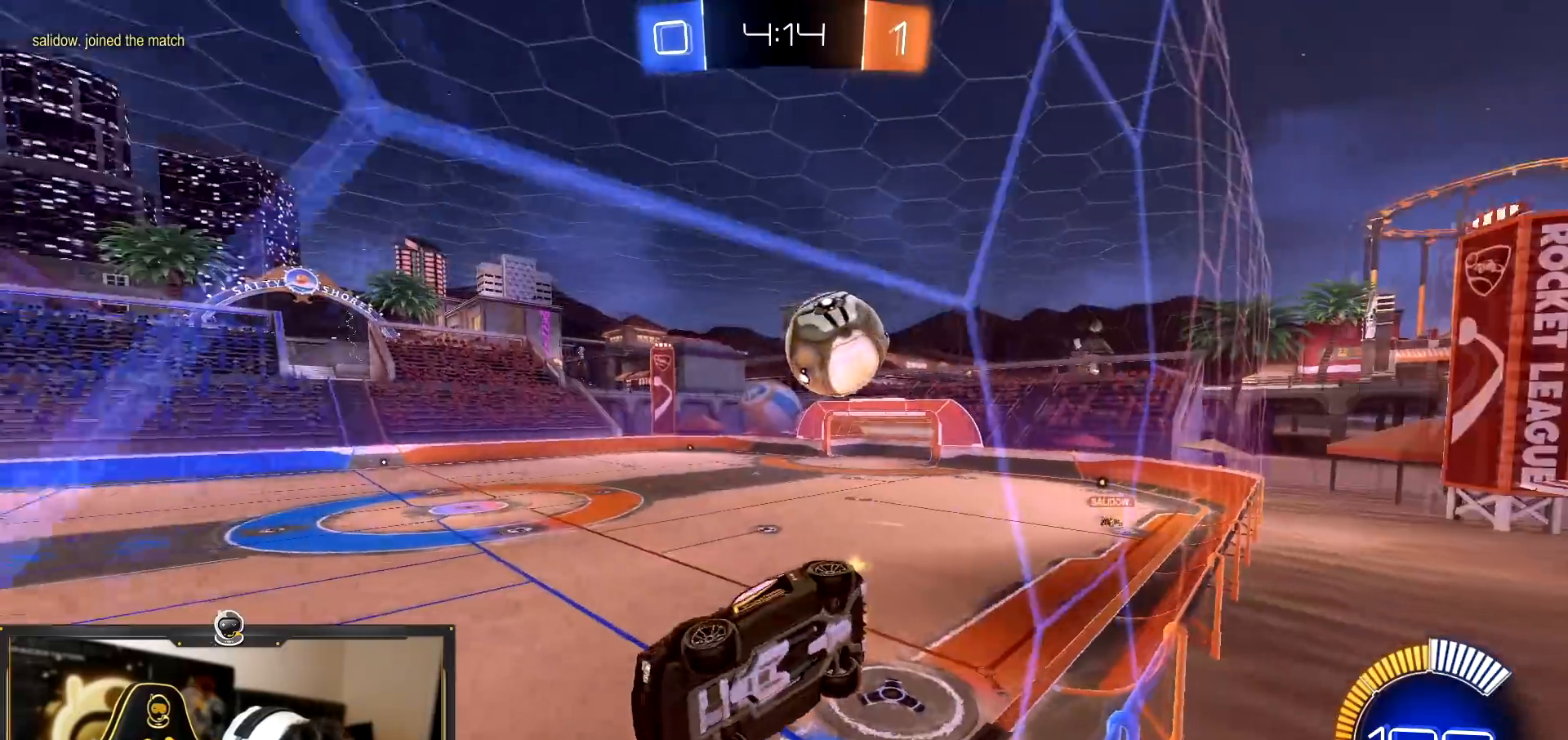
{"buttons": ["R2"], "left_stick": "right", "right_stick": "center", "events": [[284, "left_stick", "center"], [401, "left_stick", "right"]]}
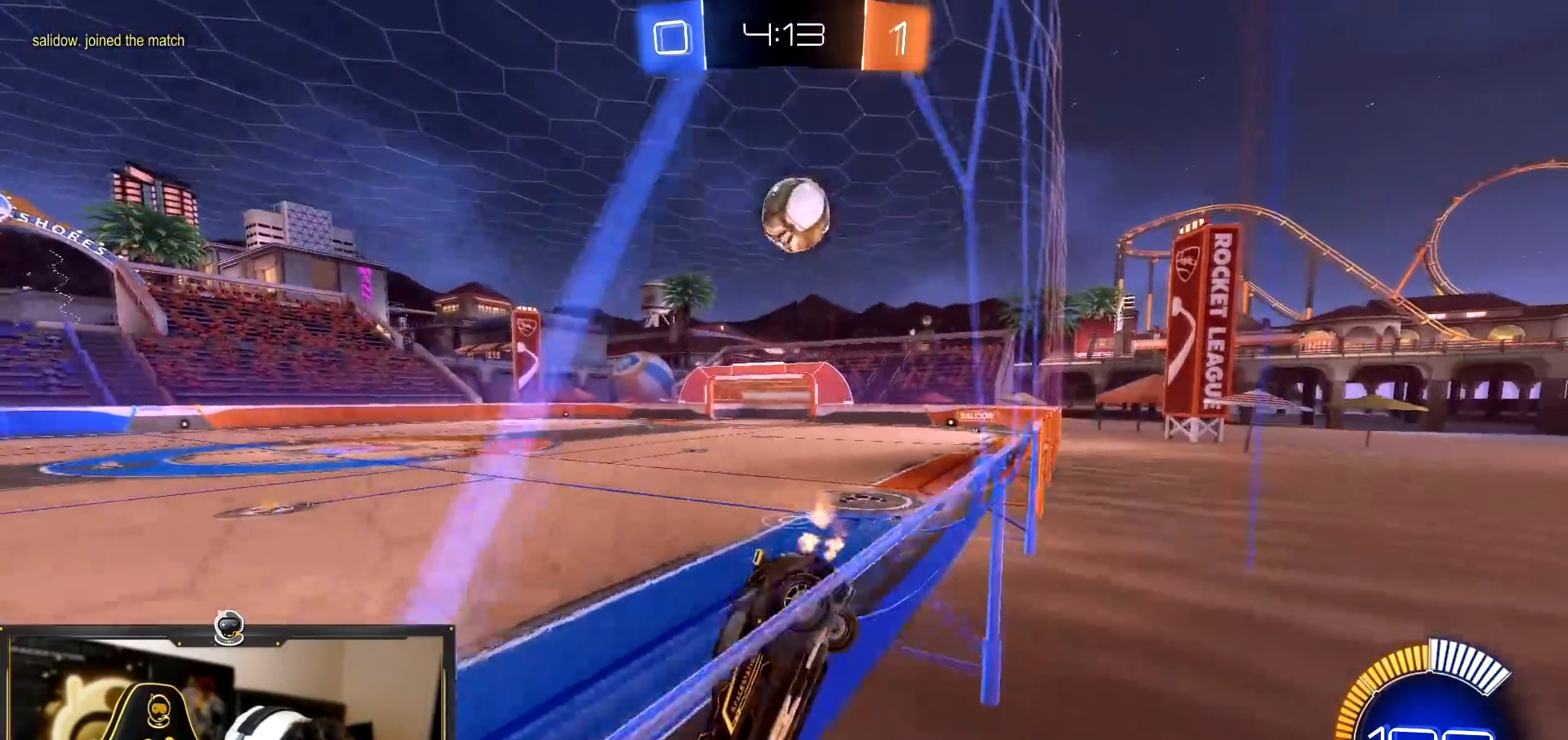
{"buttons": ["R2"], "left_stick": "right", "right_stick": "center", "events": [[33, "L2", "down"], [33, "R2", "up"], [217, "L2", "up"], [233, "R2", "down"]]}
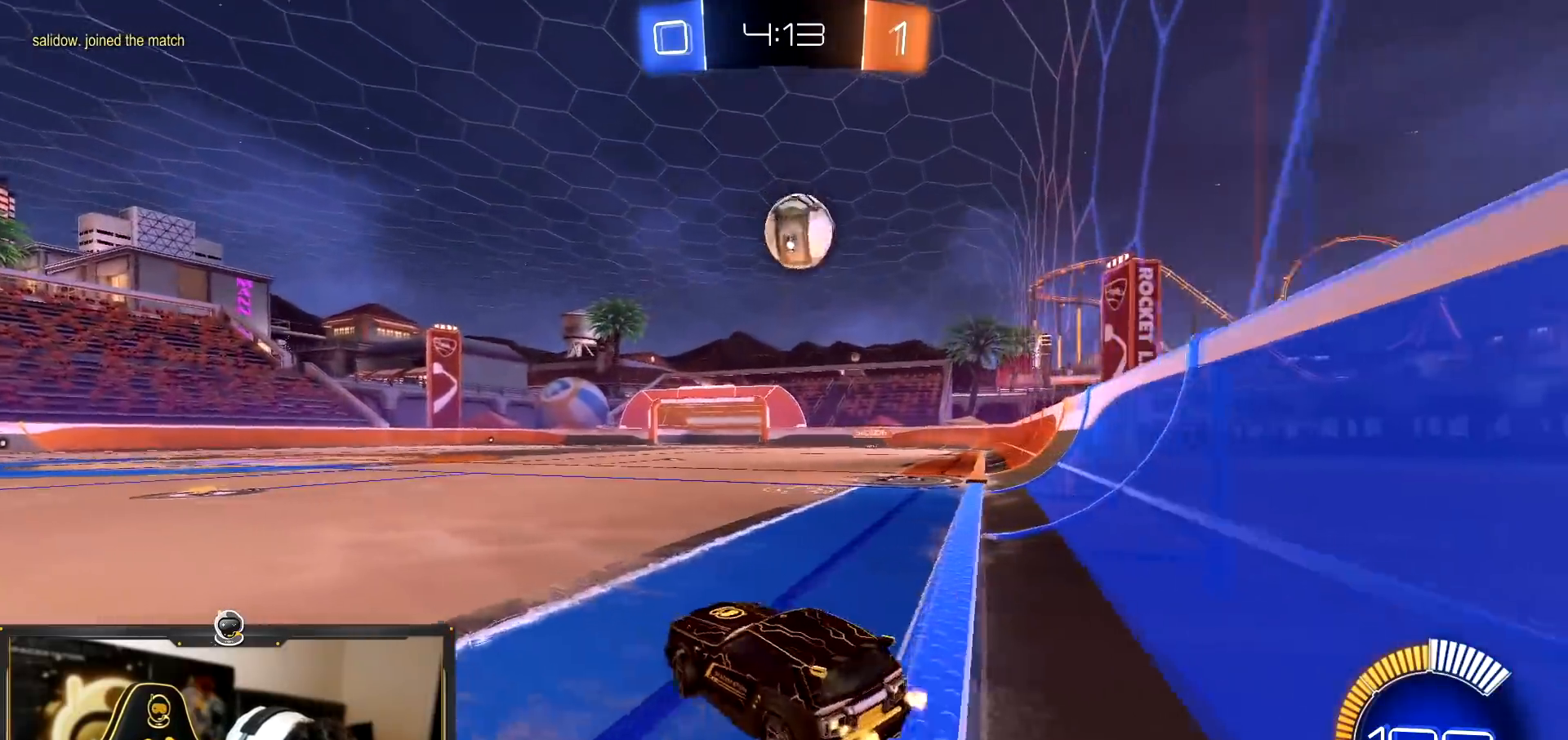
{"buttons": ["R2"], "left_stick": "left", "right_stick": "center", "events": [[234, "left_stick", "center"], [467, "left_stick", "left"]]}
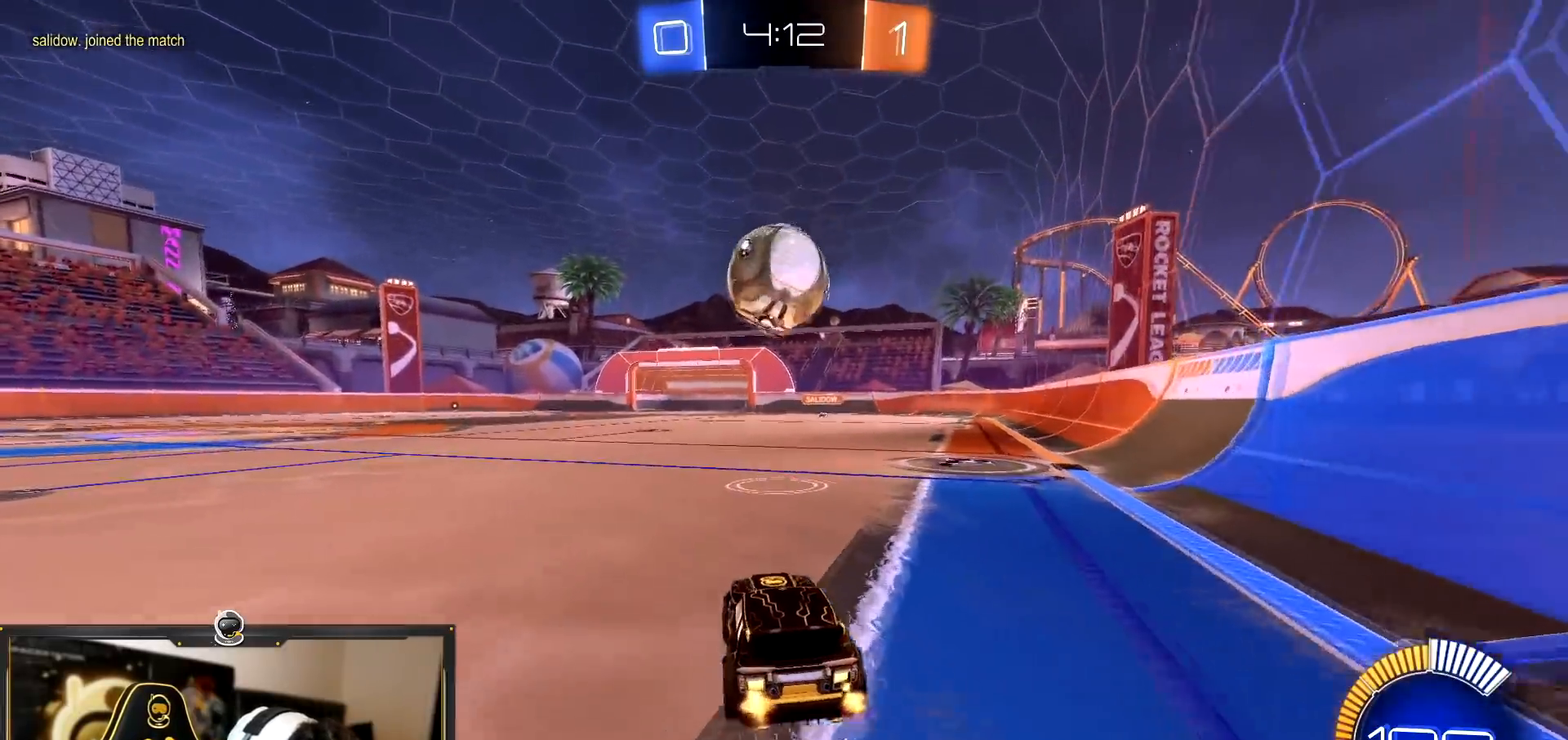
{"buttons": ["CROSS", "R2"], "left_stick": "center", "right_stick": "center", "events": [[33, "left_stick", "center"], [317, "CROSS", "down"], [317, "left_stick", "down"], [333, "R1", "down"], [400, "CROSS", "up"], [450, "CROSS", "down"], [450, "R1", "up"], [467, "left_stick", "center"]]}
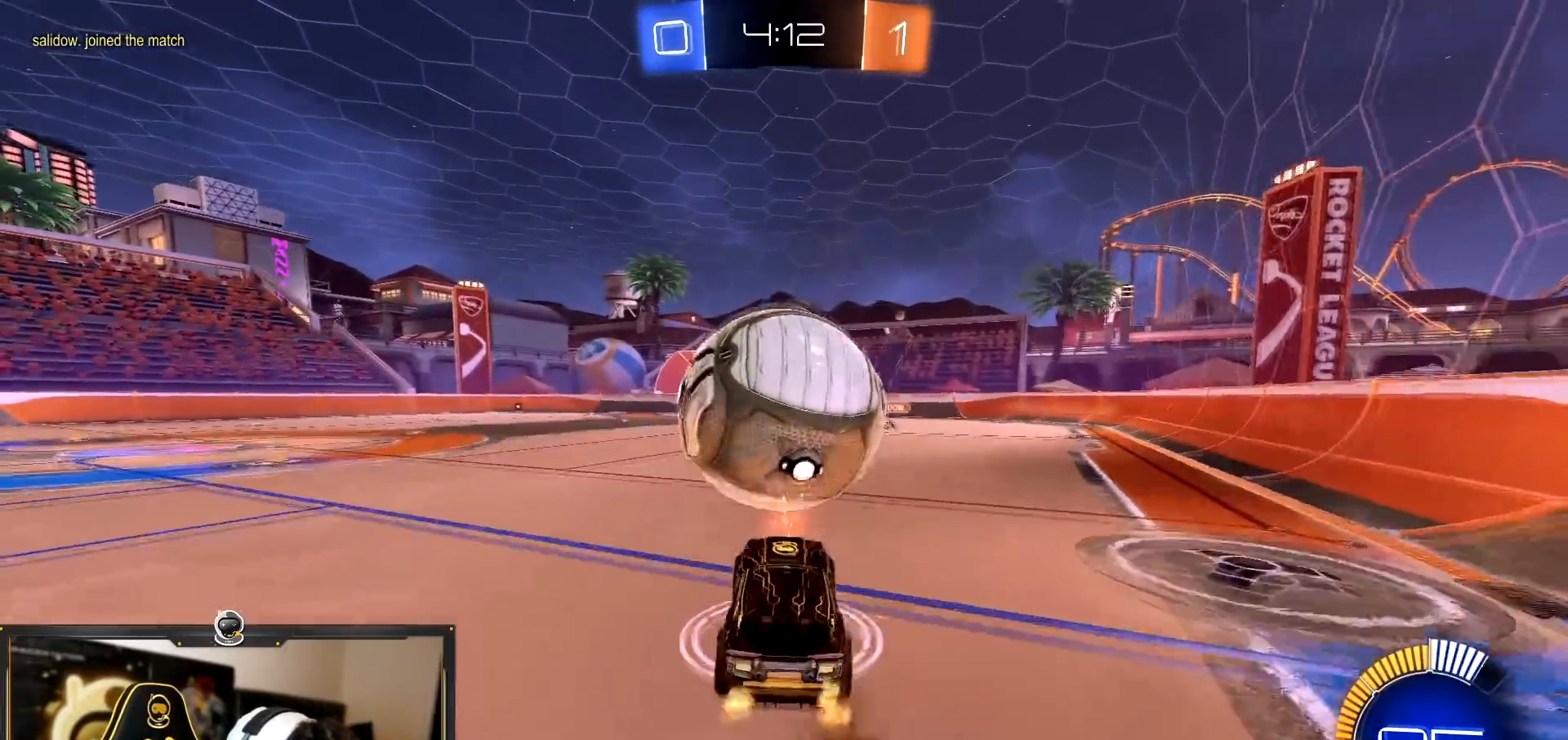
{"buttons": ["SQUARE", "R1", "R2"], "left_stick": "down-left", "right_stick": "center", "events": [[50, "SQUARE", "down"], [50, "left_stick", "down-right"], [84, "CROSS", "up"], [117, "R1", "down"], [200, "left_stick", "up-left"], [367, "left_stick", "down-left"]]}
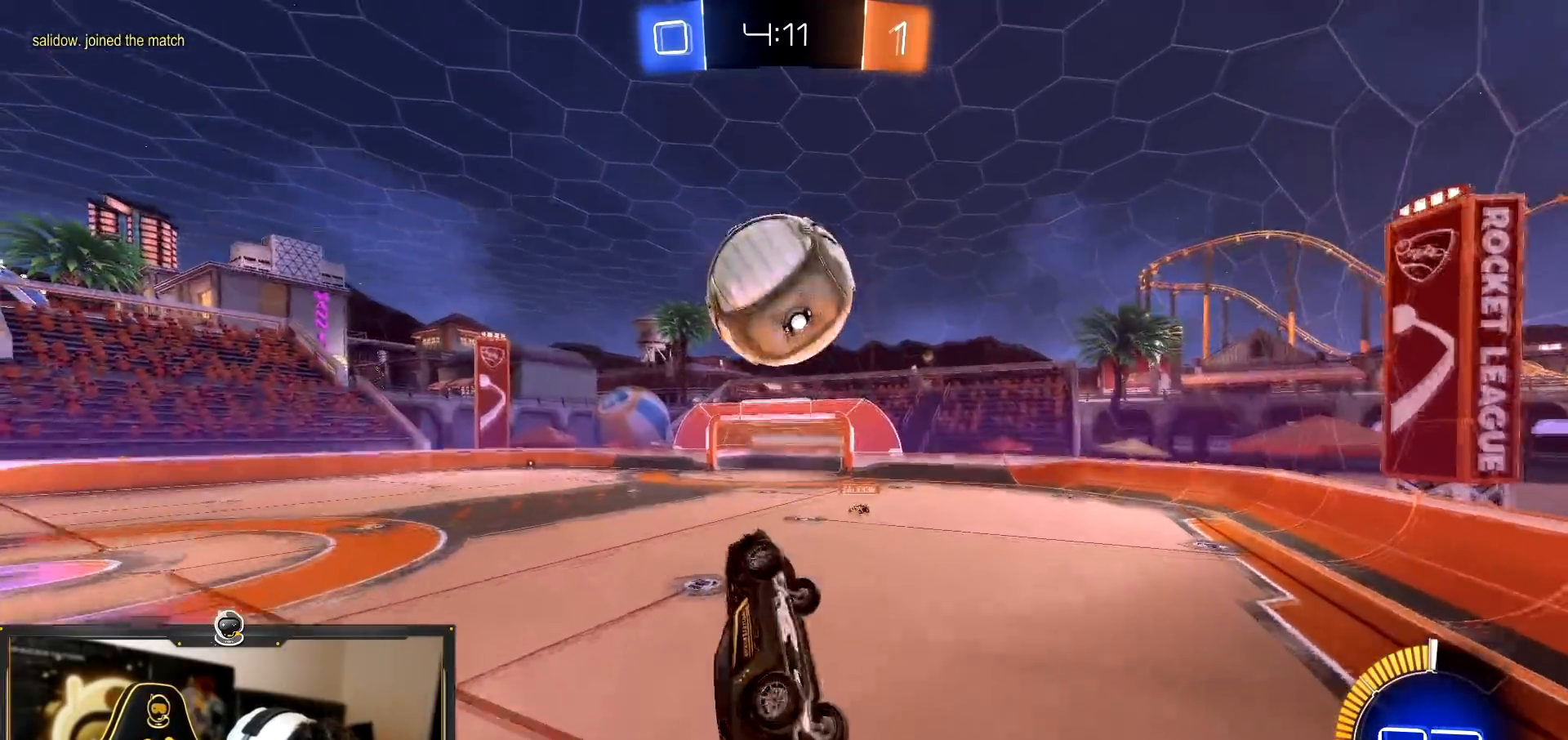
{"buttons": ["R1", "R2"], "left_stick": "center", "right_stick": "center", "events": [[50, "left_stick", "up-right"], [183, "R1", "up"], [250, "left_stick", "up-left"], [333, "left_stick", "down"], [400, "R1", "down"], [483, "left_stick", "center"], [500, "SQUARE", "up"]]}
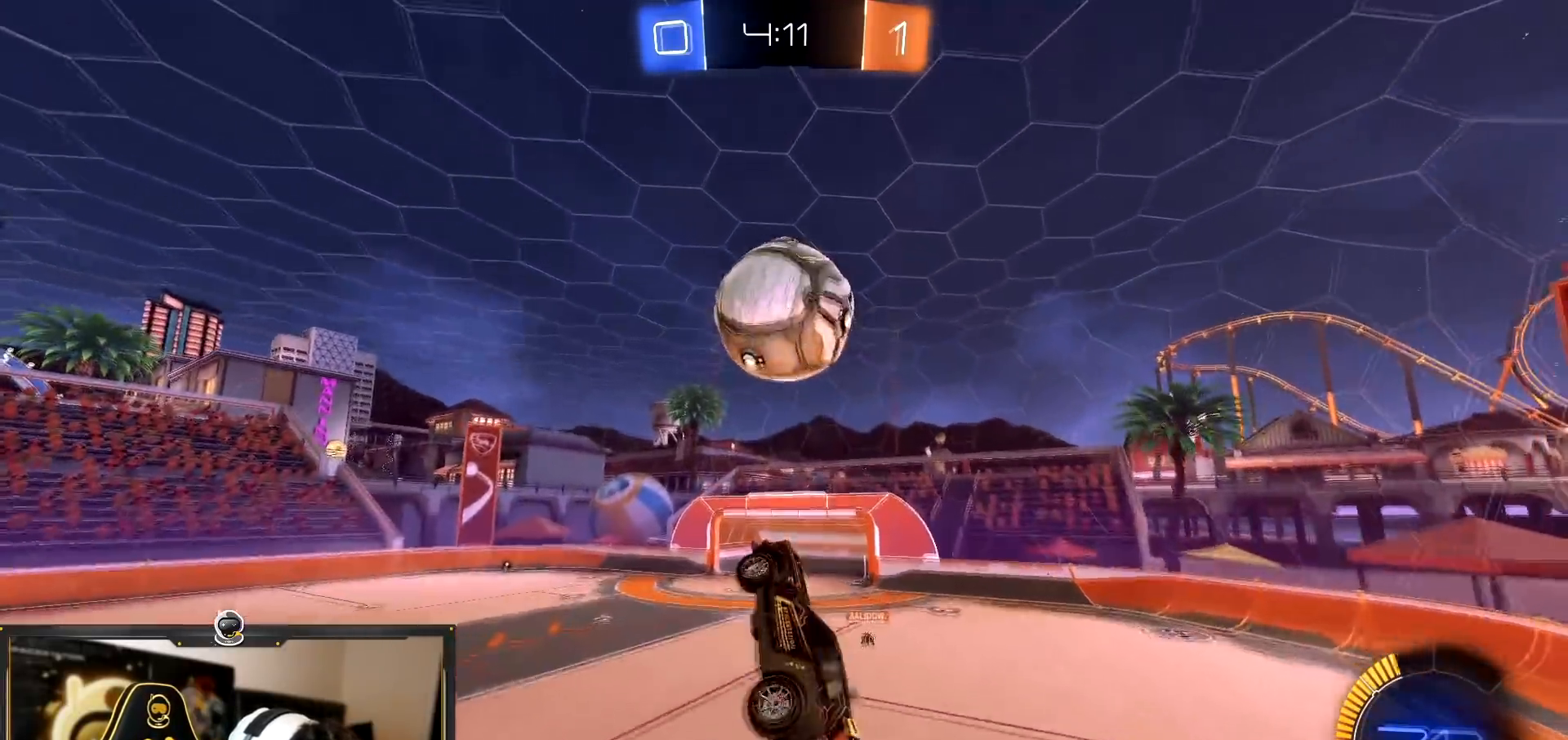
{"buttons": ["R2"], "left_stick": "right", "right_stick": "center", "events": [[67, "left_stick", "down"], [117, "R1", "up"], [217, "left_stick", "center"], [284, "left_stick", "right"]]}
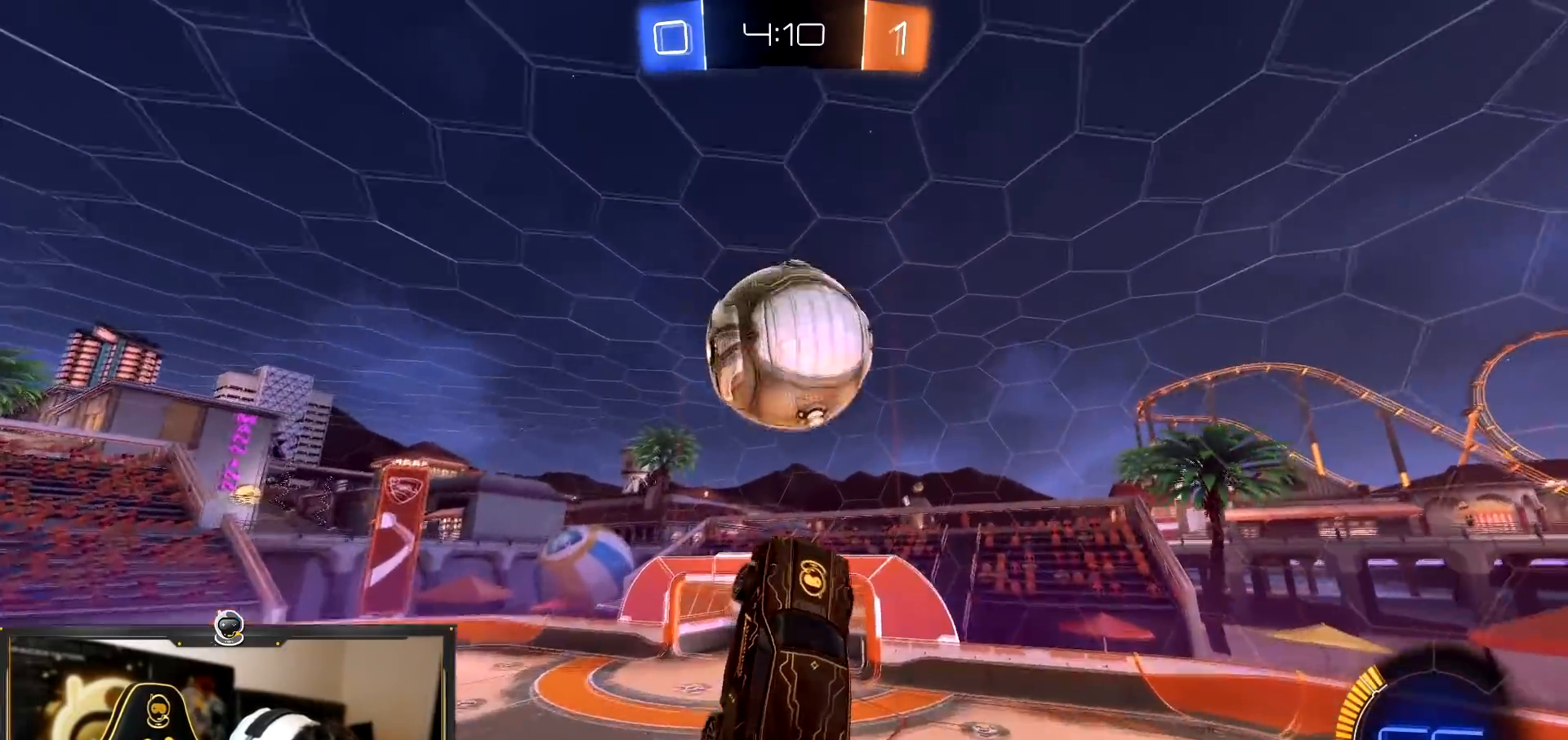
{"buttons": ["R2"], "left_stick": "center", "right_stick": "center", "events": [[16, "left_stick", "left"], [33, "R1", "down"], [100, "left_stick", "down-left"], [400, "left_stick", "right"], [467, "left_stick", "center"], [484, "R1", "up"]]}
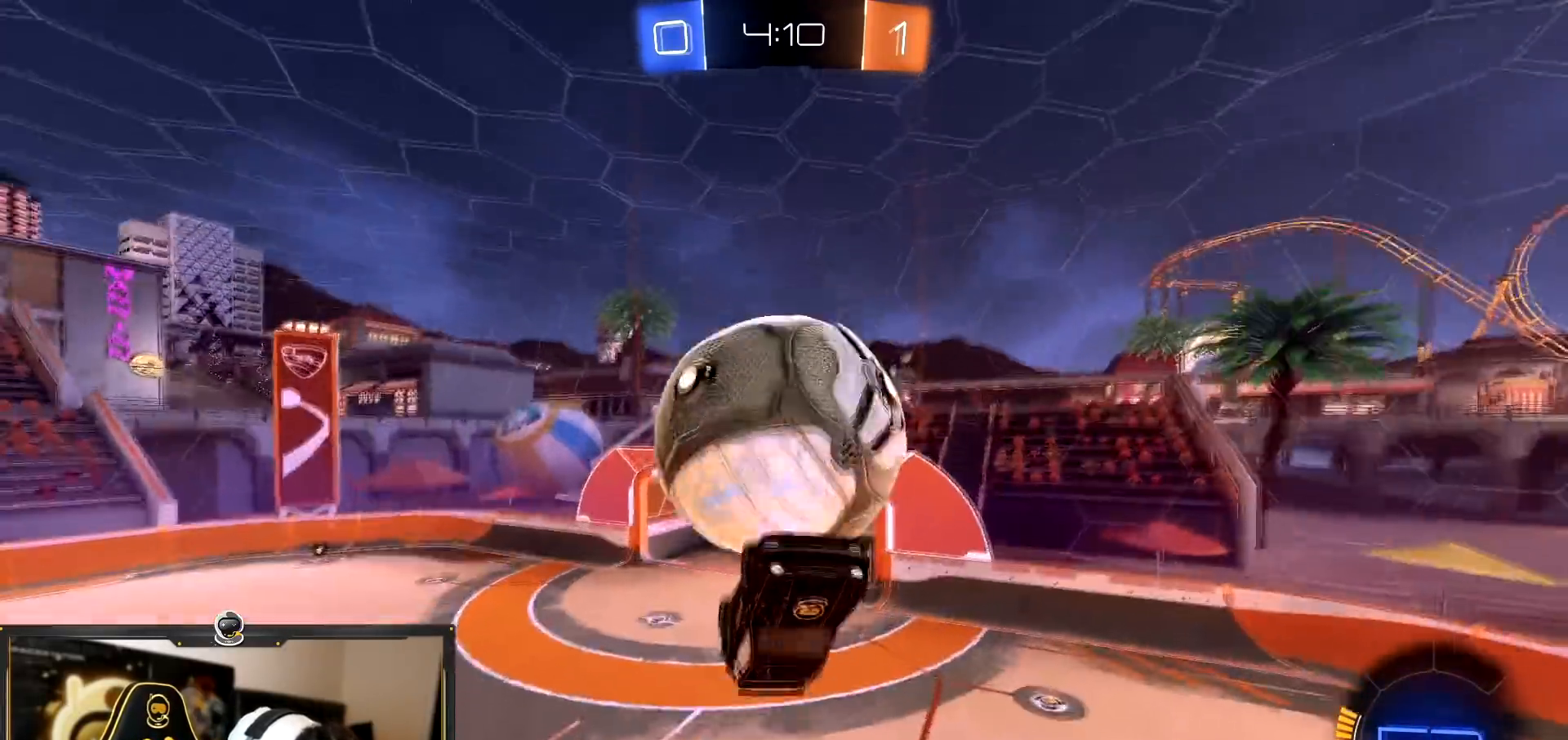
{"buttons": [], "left_stick": "down", "right_stick": "center", "events": [[34, "R2", "up"], [150, "left_stick", "down"]]}
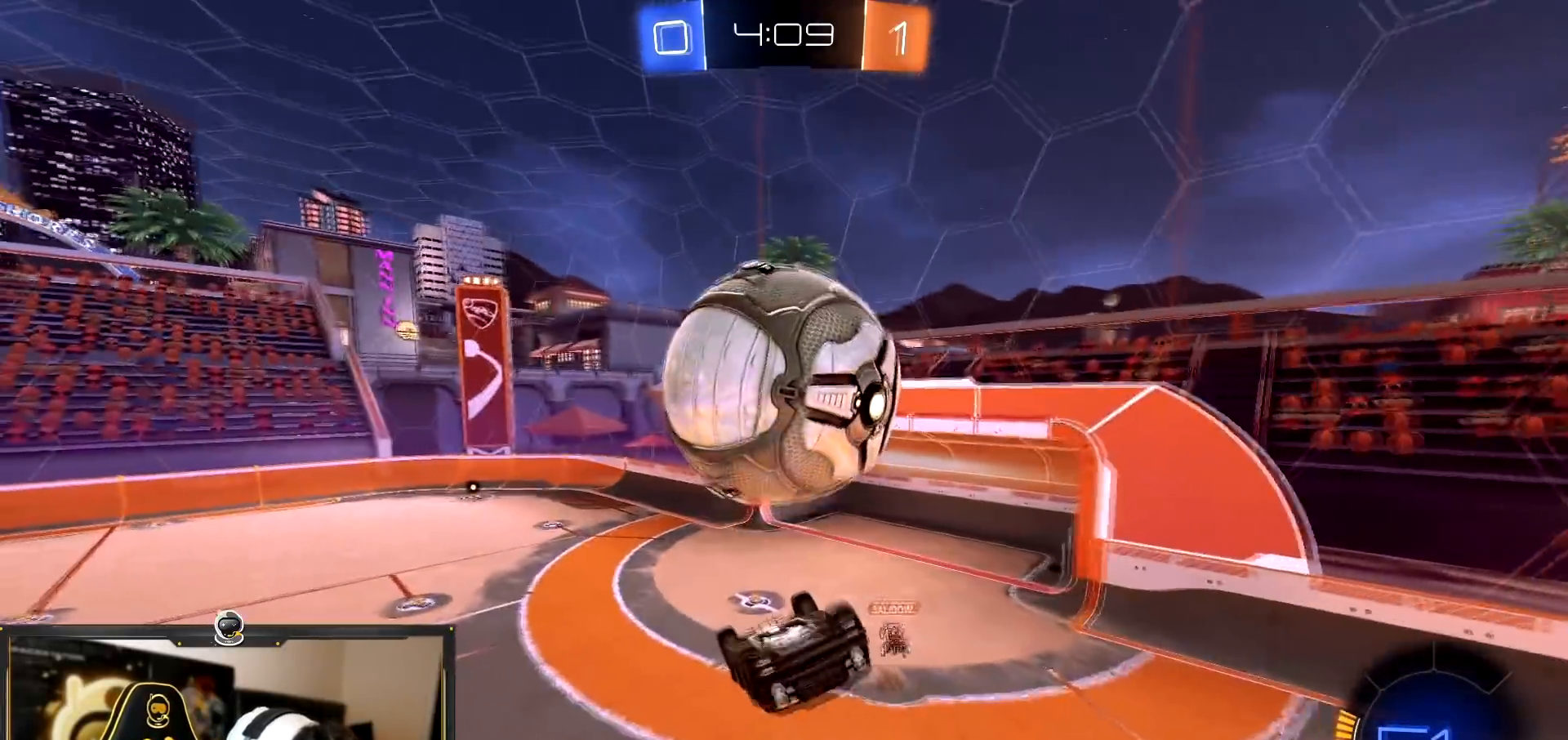
{"buttons": ["CROSS", "L3"], "left_stick": "down", "right_stick": "center", "events": [[66, "left_stick", "up-left"], [167, "left_stick", "down-left"], [233, "left_stick", "down"], [267, "L3", "down"], [283, "CROSS", "down"]]}
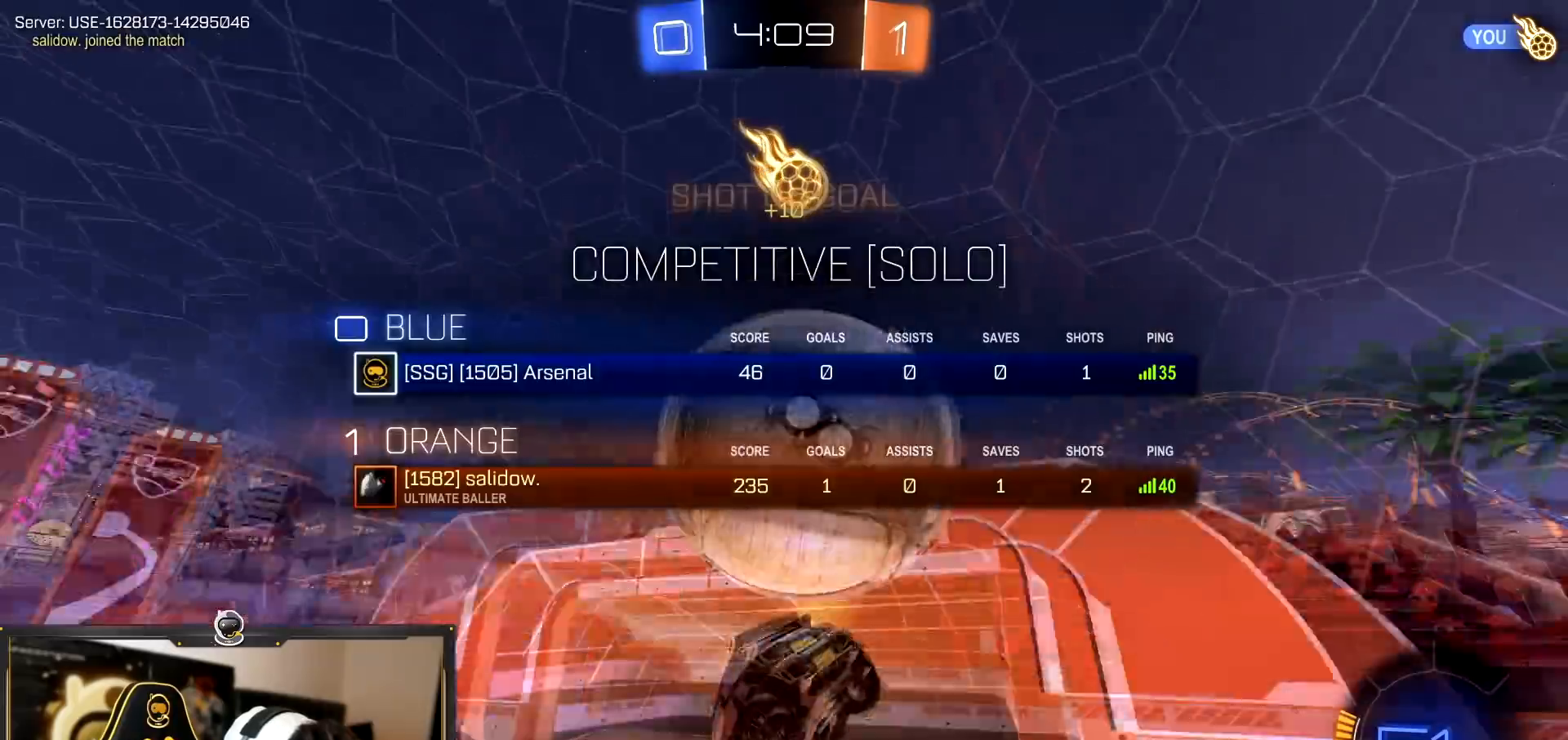
{"buttons": [], "left_stick": "down-right", "right_stick": "center", "events": [[34, "CROSS", "up"], [34, "L3", "up"], [134, "left_stick", "up-right"], [317, "left_stick", "right"], [467, "left_stick", "down-right"]]}
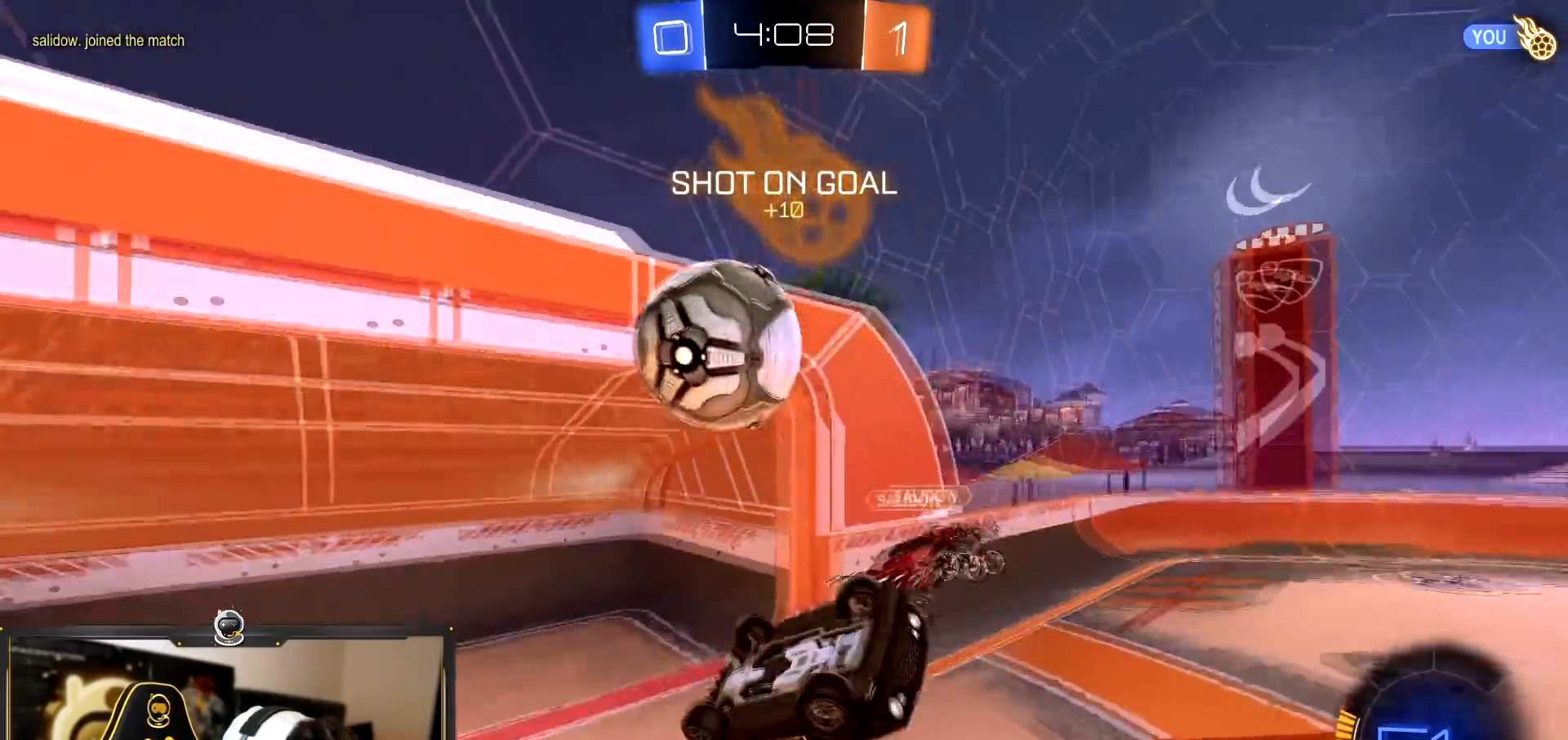
{"buttons": ["L1", "R2"], "left_stick": "right", "right_stick": "center", "events": [[83, "left_stick", "right"], [150, "R2", "down"], [467, "L1", "down"]]}